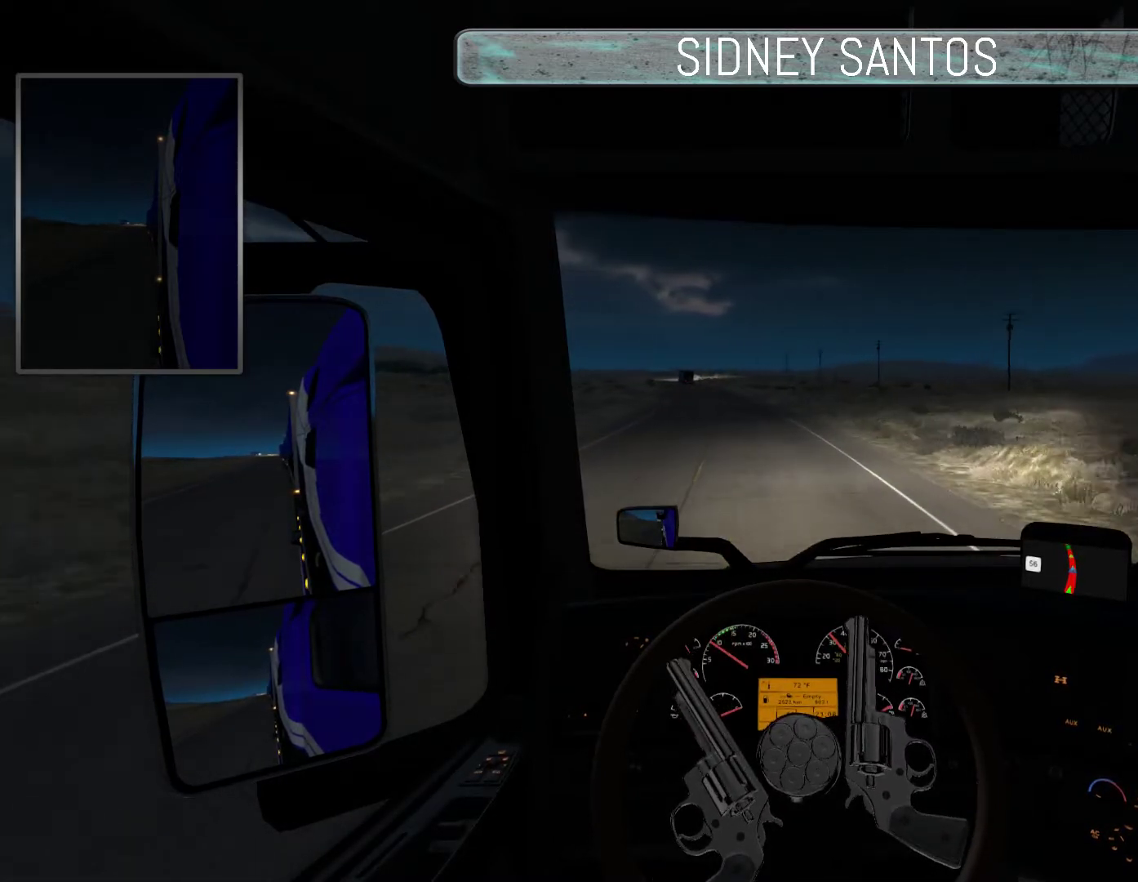
Gameplay with a controller (PlayStation layout); each line is a JSON object with the inputs held at the frame after it. "events" lists button and stick changes between this image and that frame as [ms after this image, input, new state], when the widget could be followed in between. Not read: right_stick.
{"buttons": ["DPAD_UP"], "left_stick": "up", "events": []}
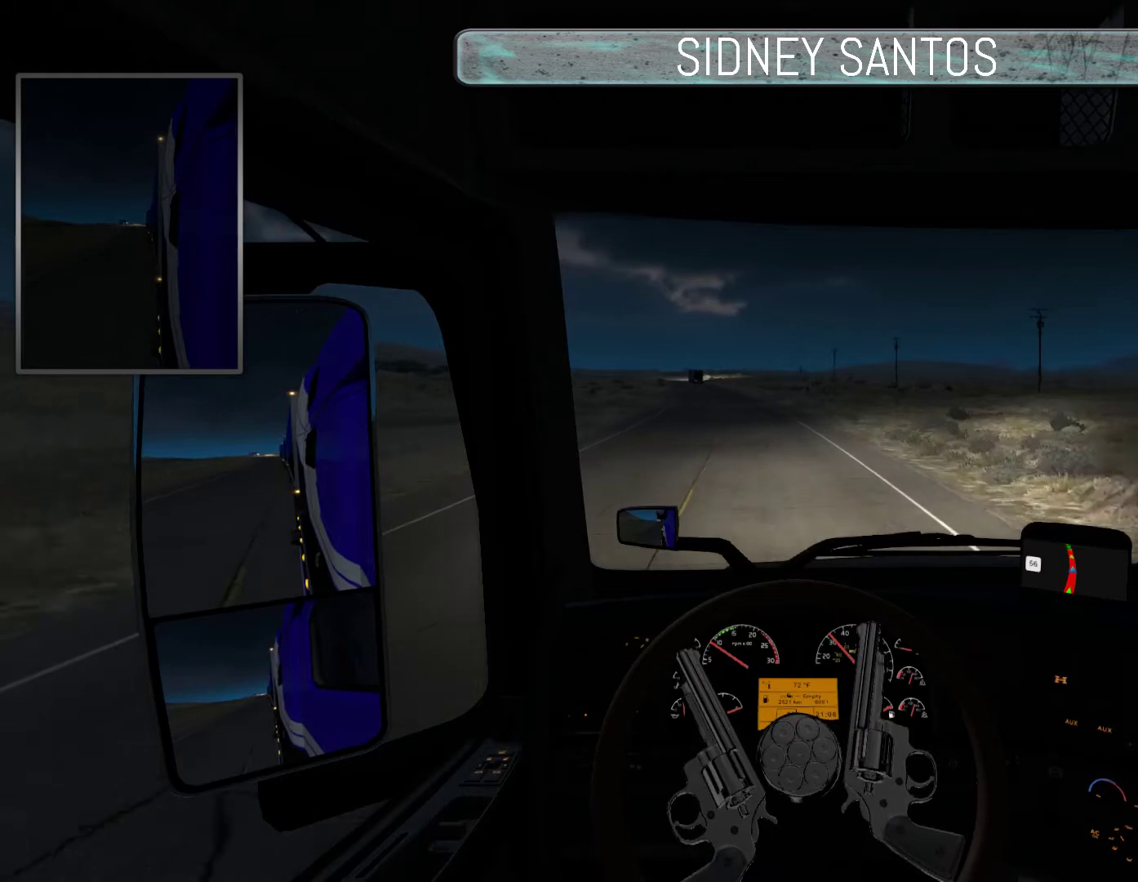
{"buttons": ["DPAD_UP"], "left_stick": "up", "events": []}
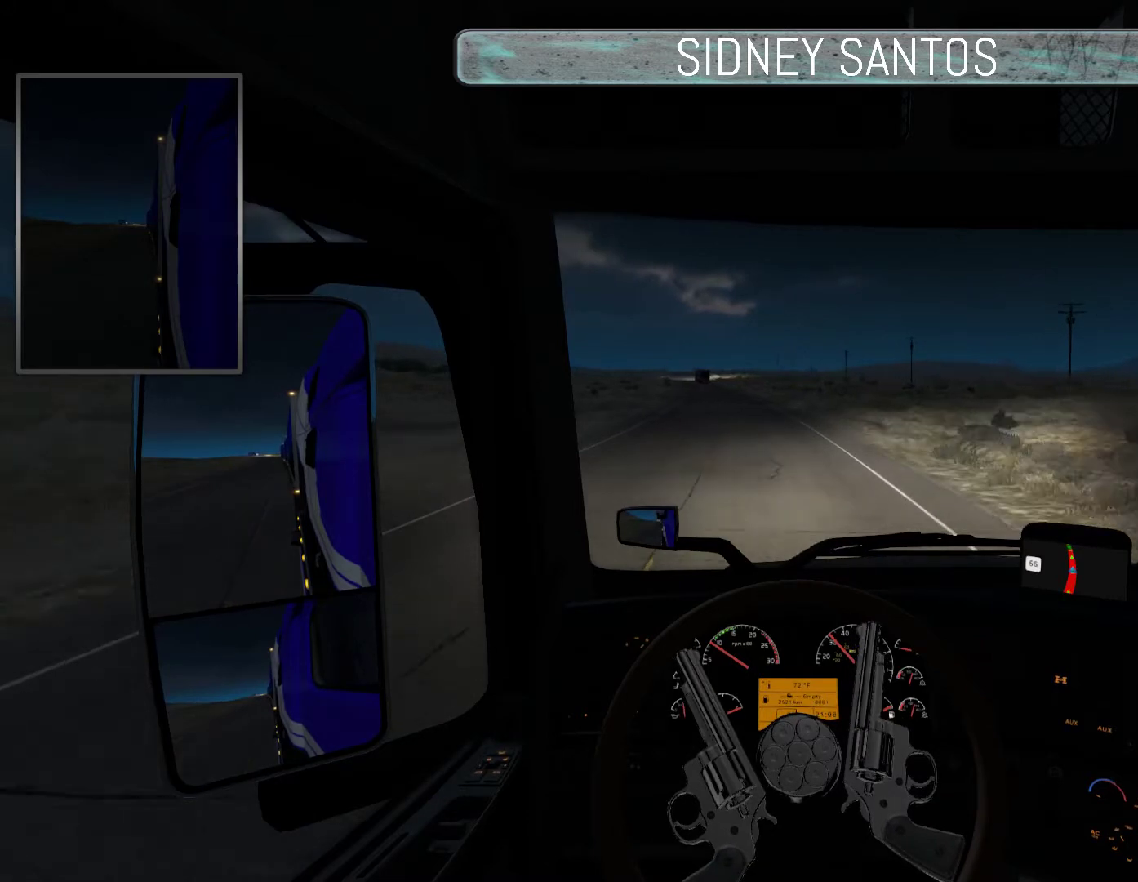
{"buttons": ["DPAD_UP"], "left_stick": "up", "events": []}
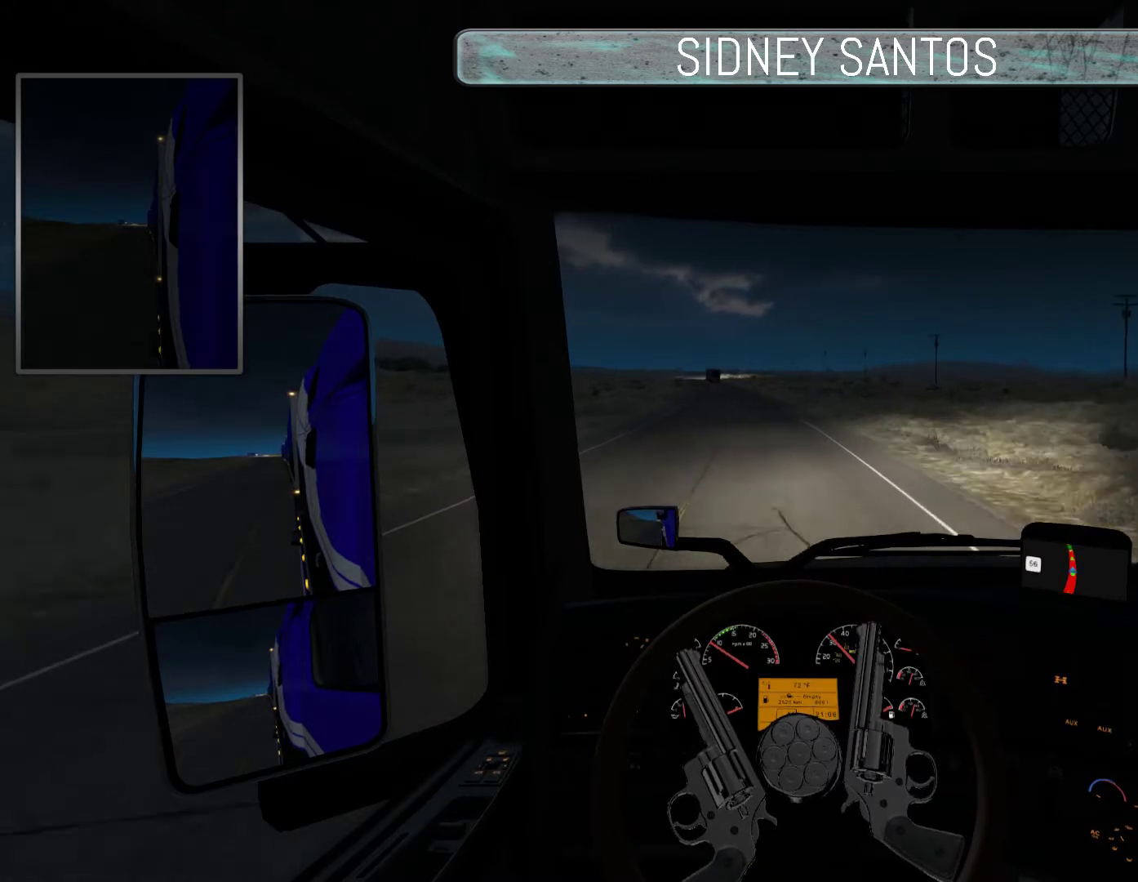
{"buttons": ["DPAD_UP"], "left_stick": "up", "events": []}
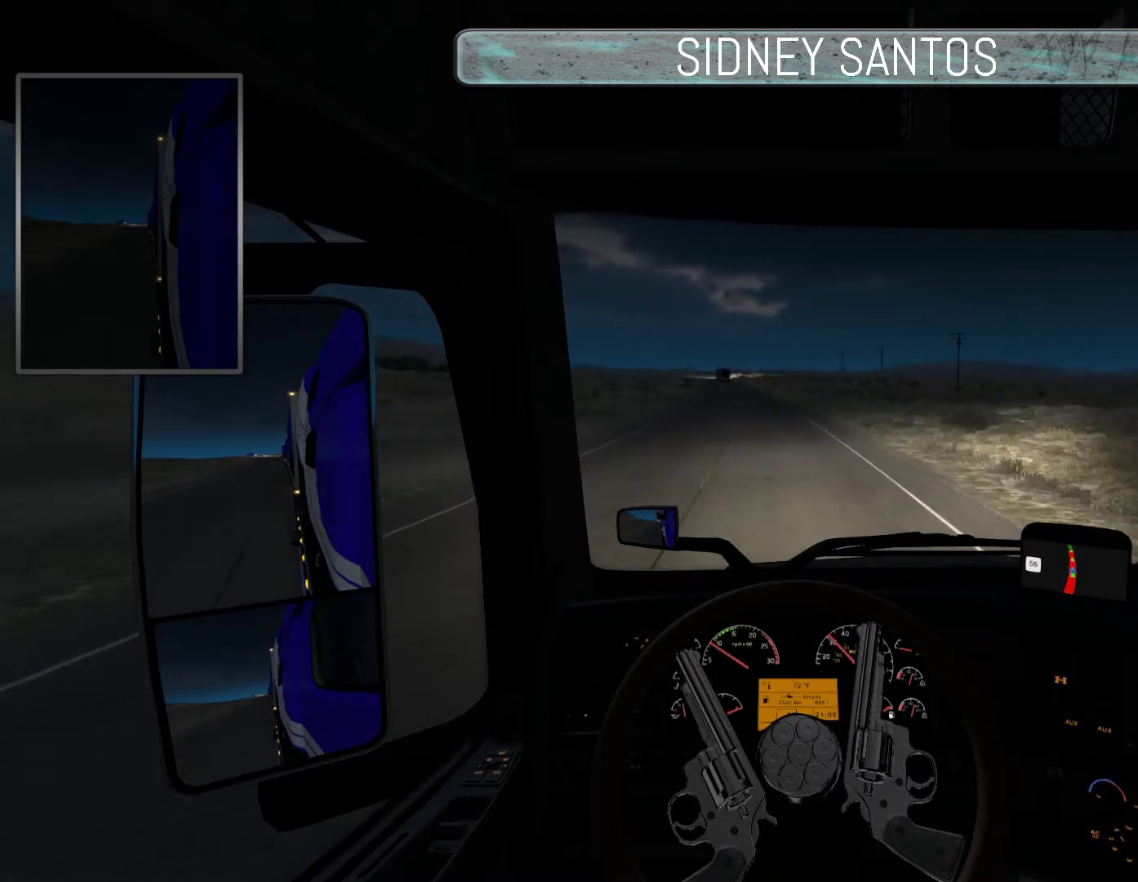
{"buttons": ["DPAD_UP"], "left_stick": "up", "events": []}
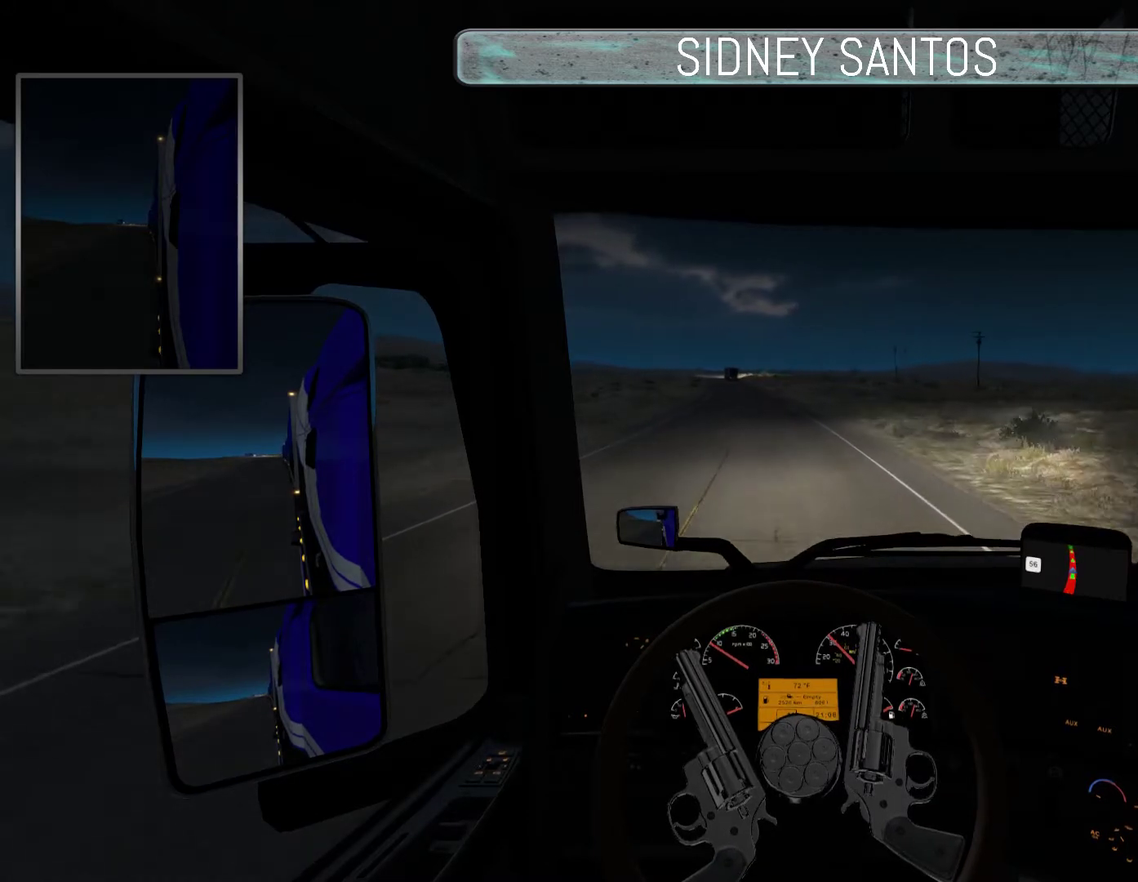
{"buttons": ["DPAD_UP"], "left_stick": "up", "events": []}
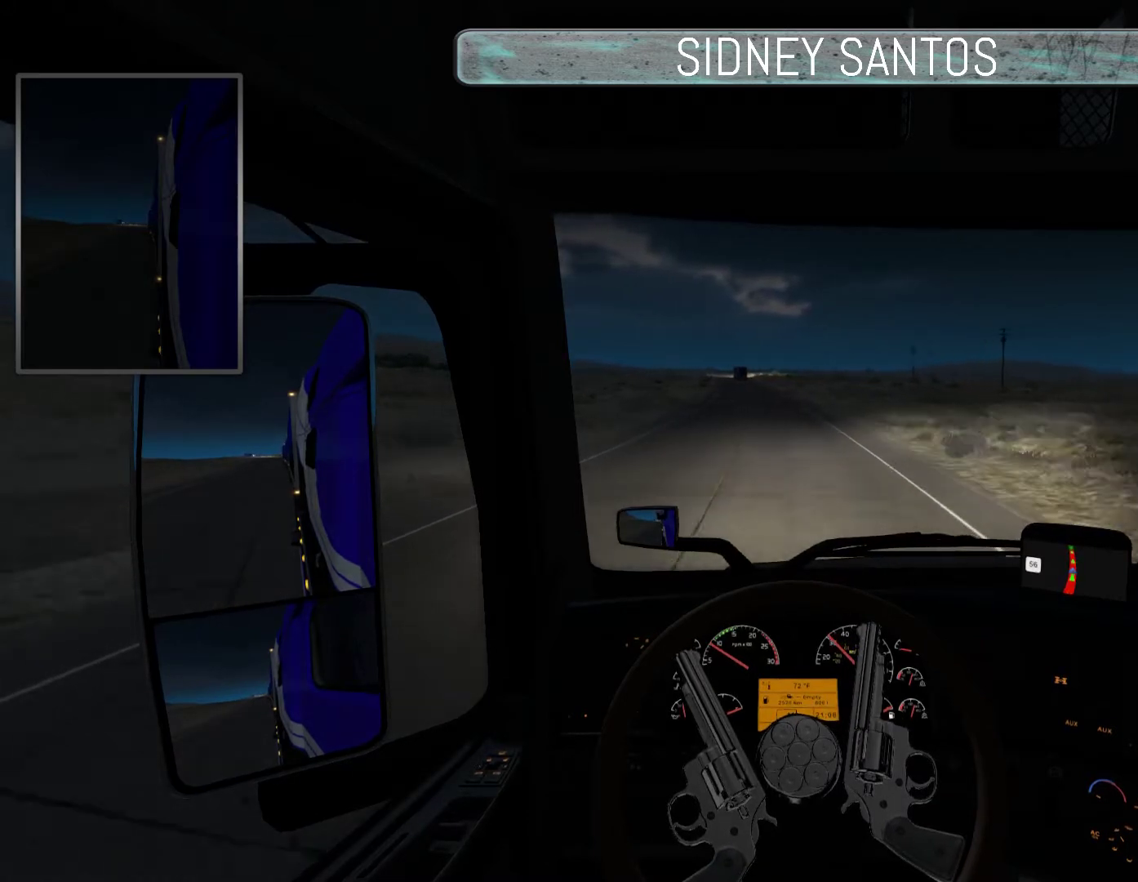
{"buttons": [], "left_stick": "center", "events": [[433, "DPAD_UP", "up"], [433, "left_stick", "center"]]}
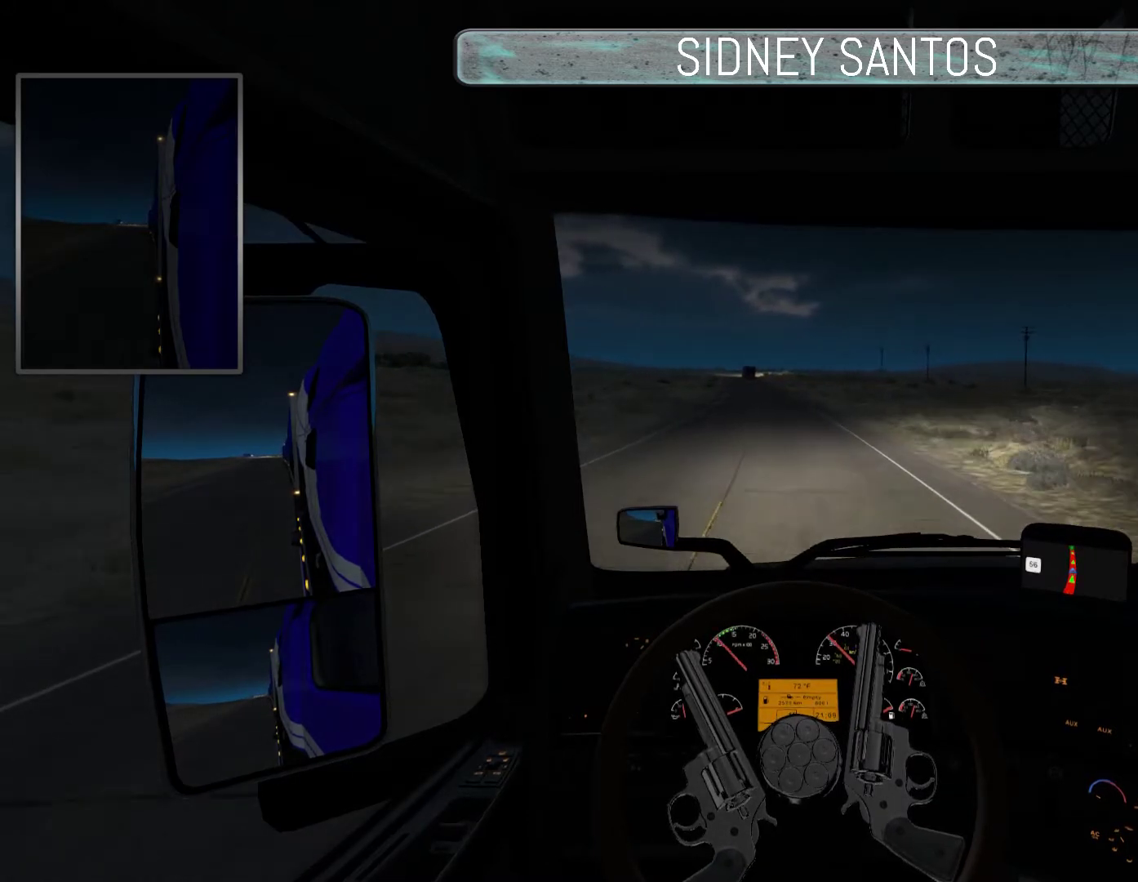
{"buttons": ["DPAD_DOWN"], "left_stick": "up", "events": [[100, "DPAD_DOWN", "down"], [467, "left_stick", "up"]]}
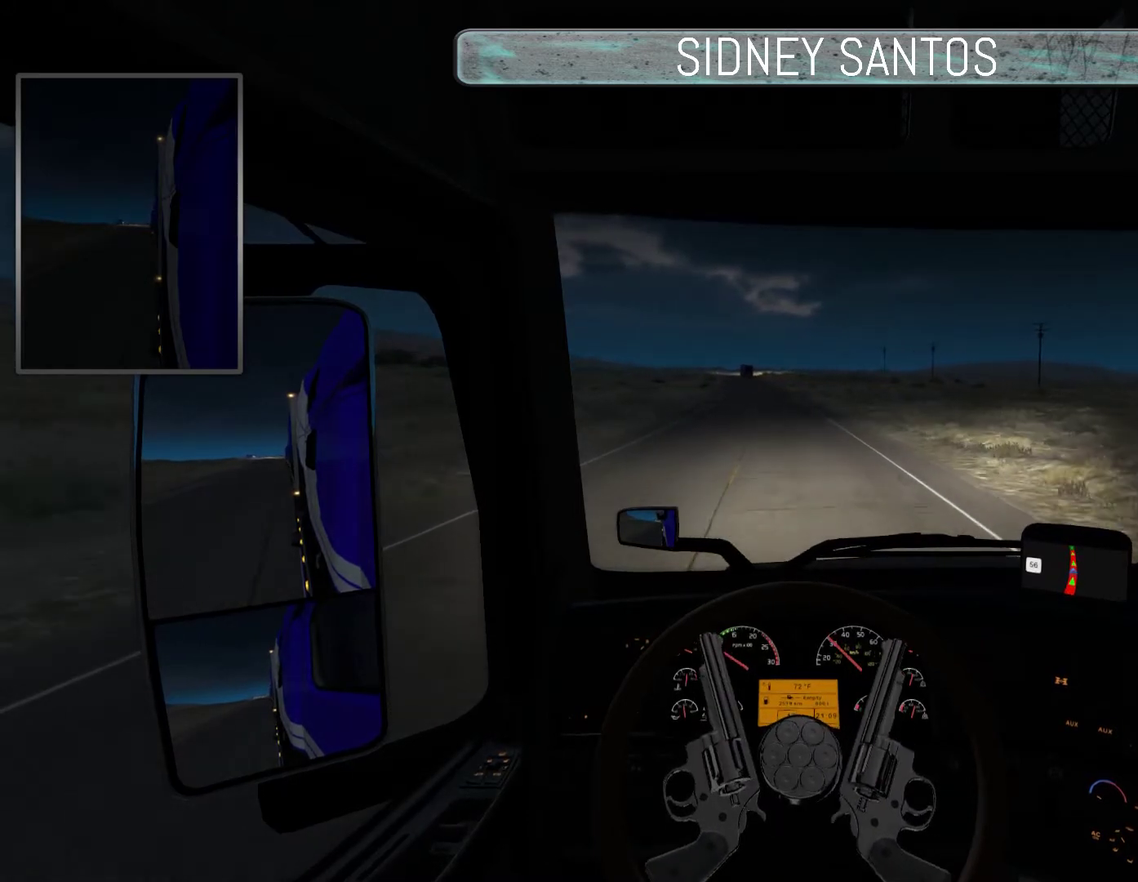
{"buttons": ["DPAD_DOWN"], "left_stick": "up", "events": []}
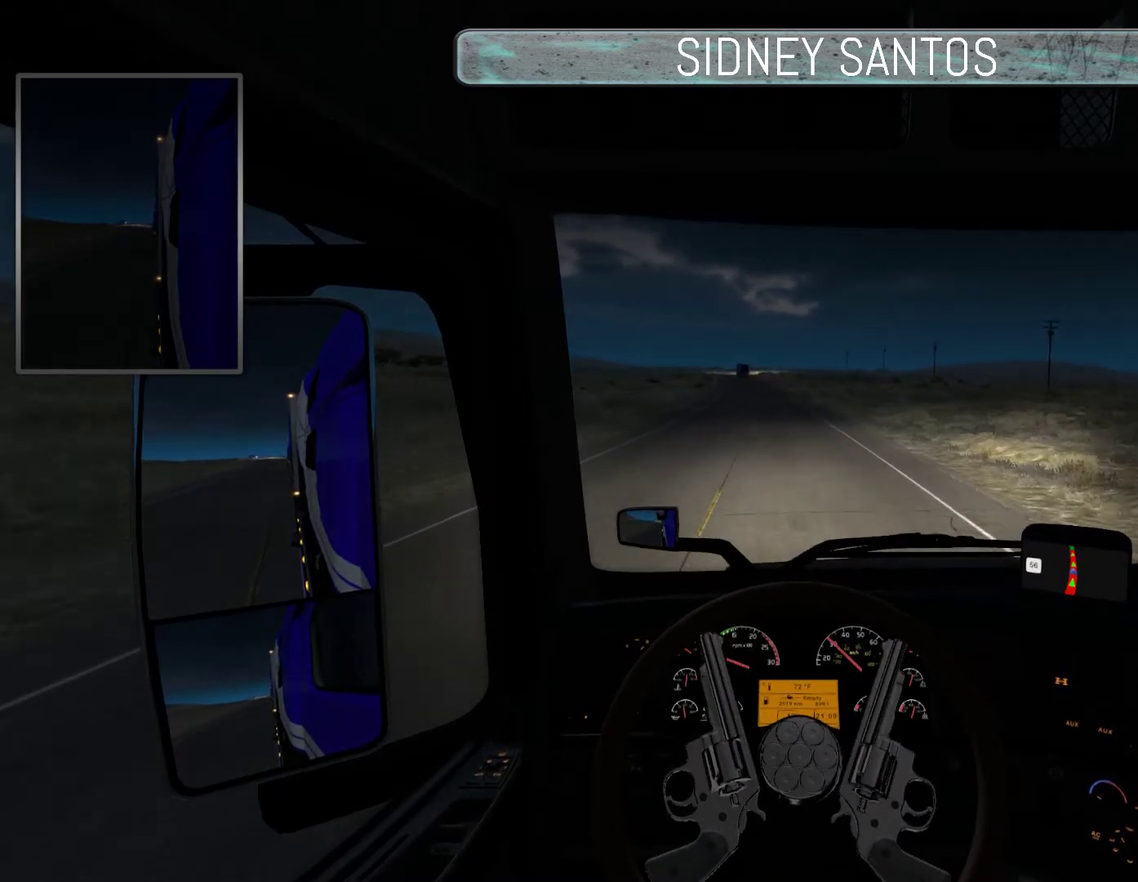
{"buttons": ["DPAD_DOWN"], "left_stick": "up", "events": []}
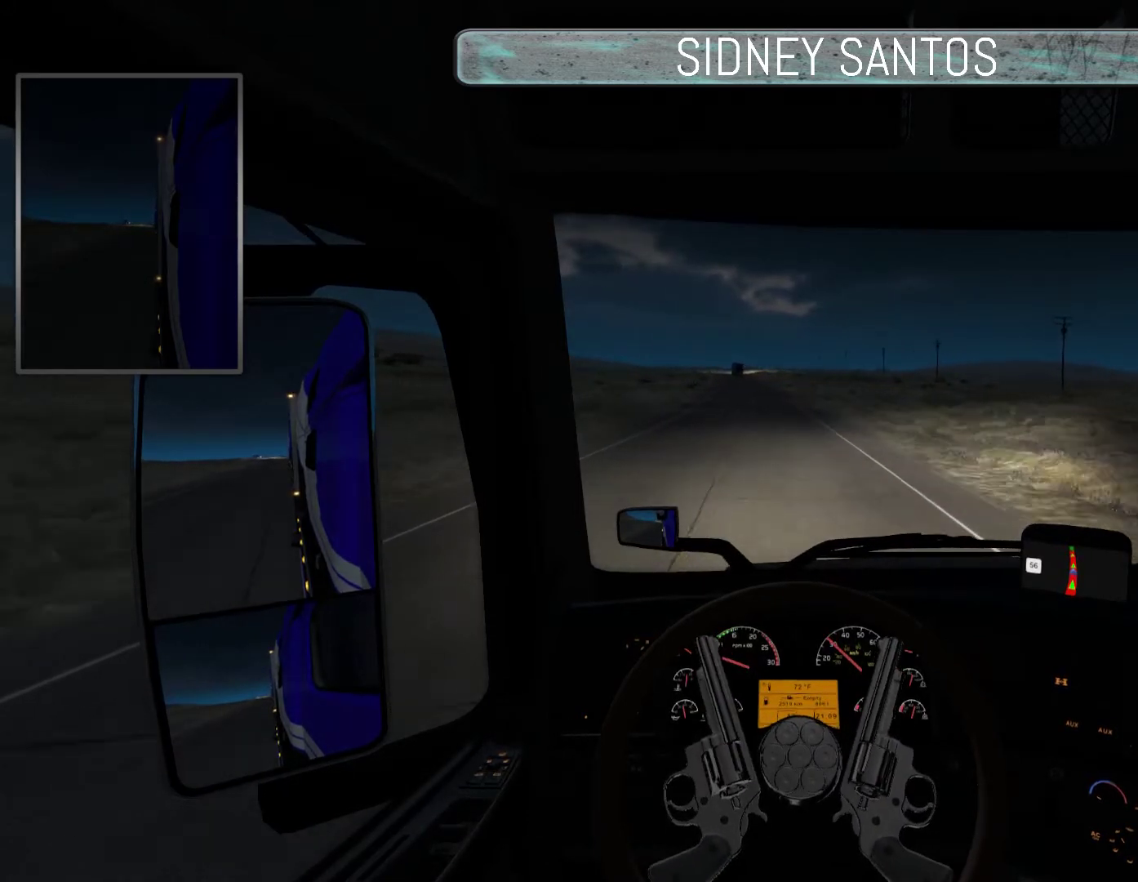
{"buttons": ["DPAD_DOWN"], "left_stick": "up", "events": []}
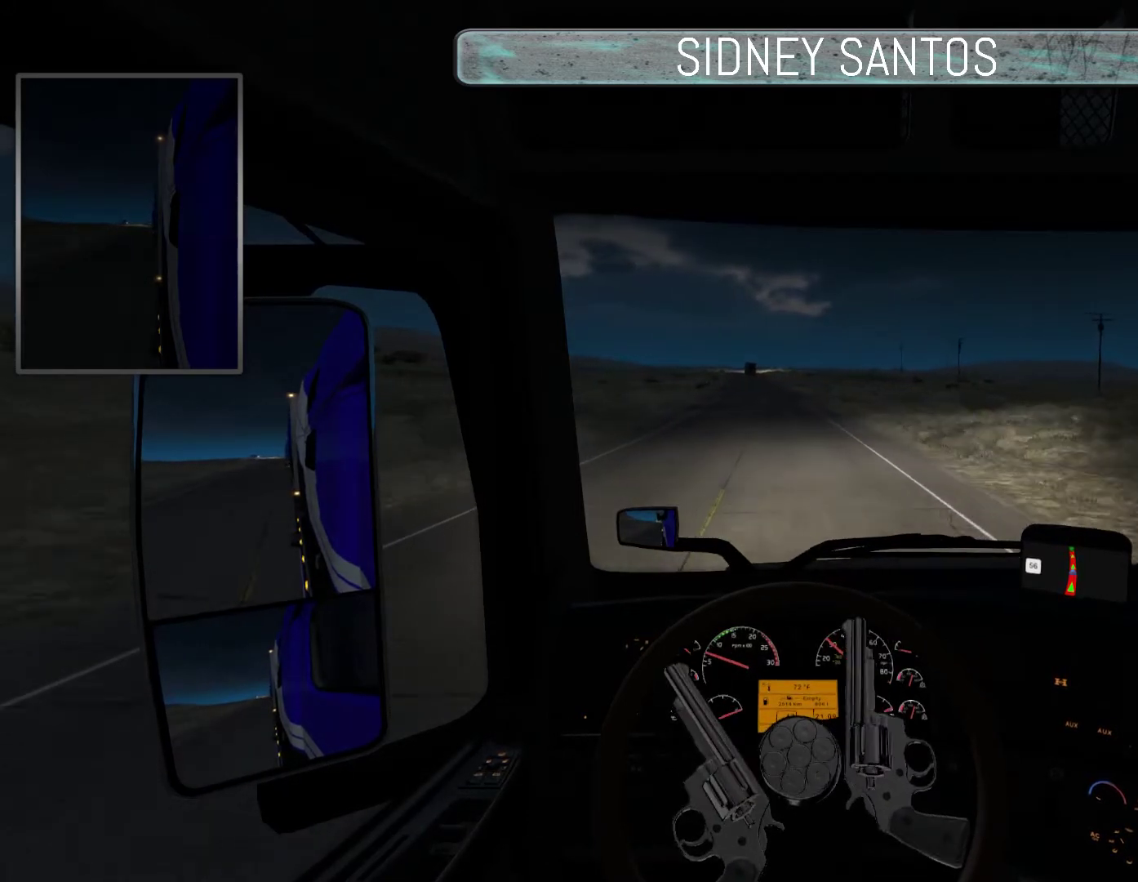
{"buttons": ["DPAD_DOWN"], "left_stick": "up", "events": []}
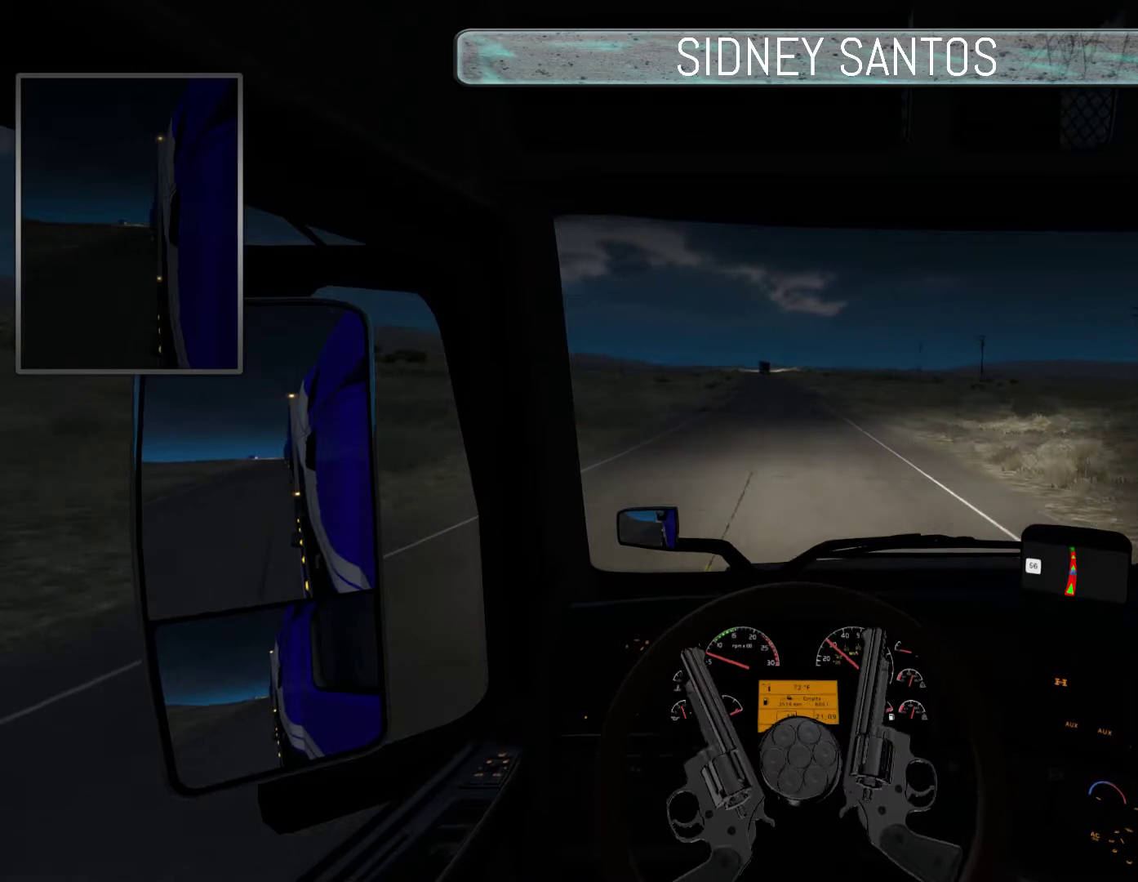
{"buttons": ["DPAD_DOWN"], "left_stick": "up", "events": []}
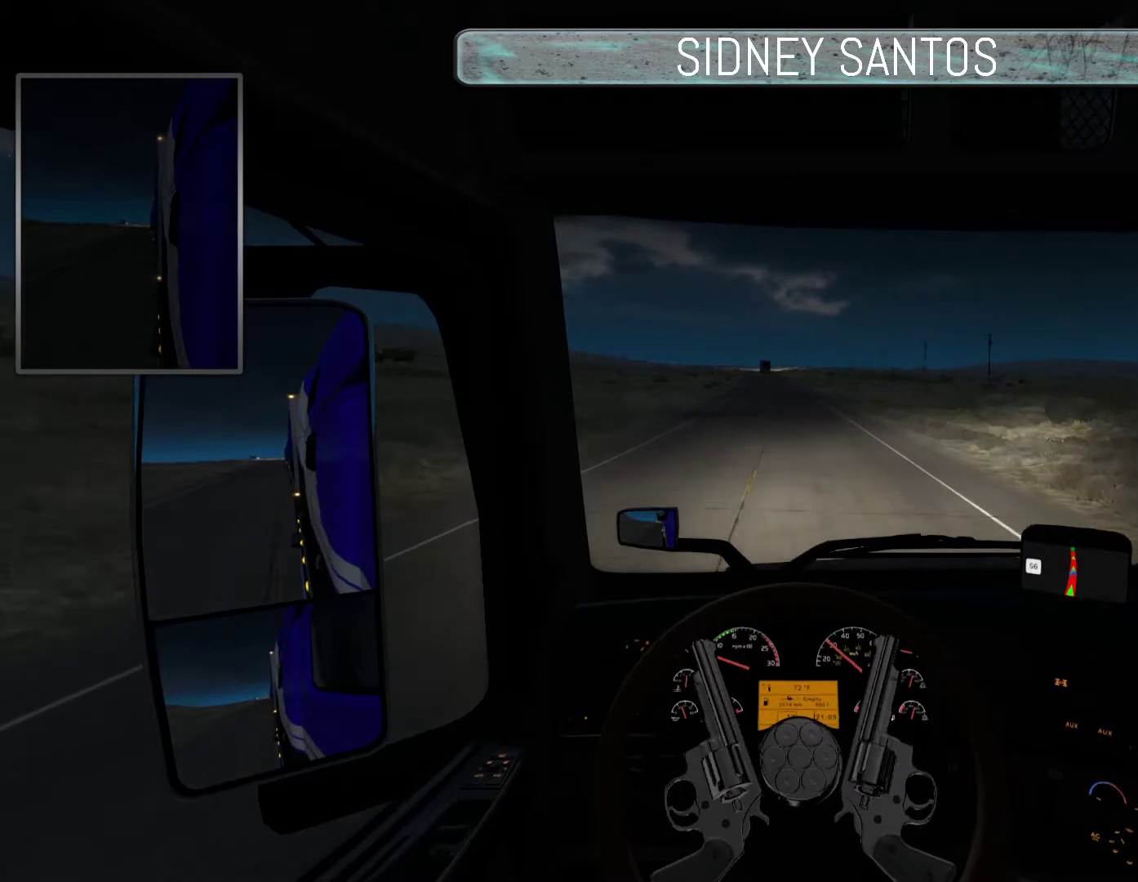
{"buttons": ["DPAD_DOWN"], "left_stick": "up", "events": []}
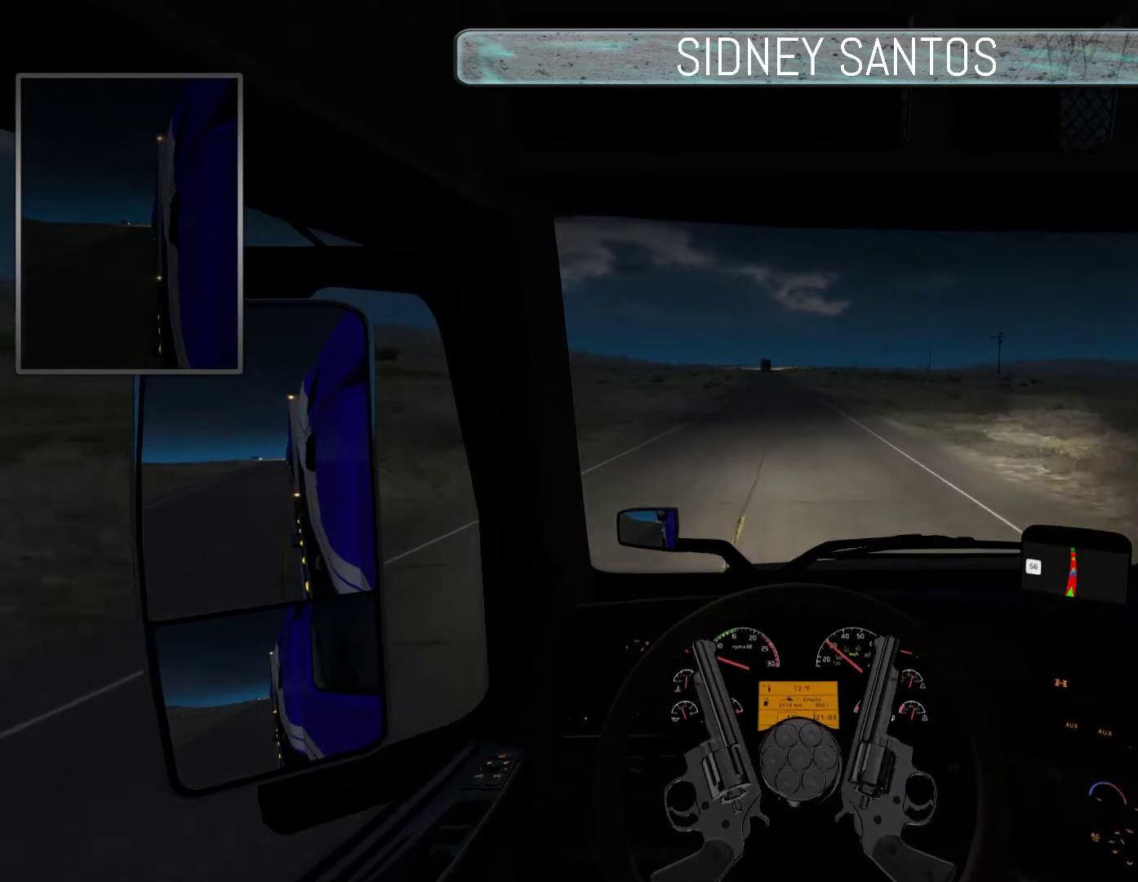
{"buttons": ["DPAD_DOWN"], "left_stick": "up", "events": []}
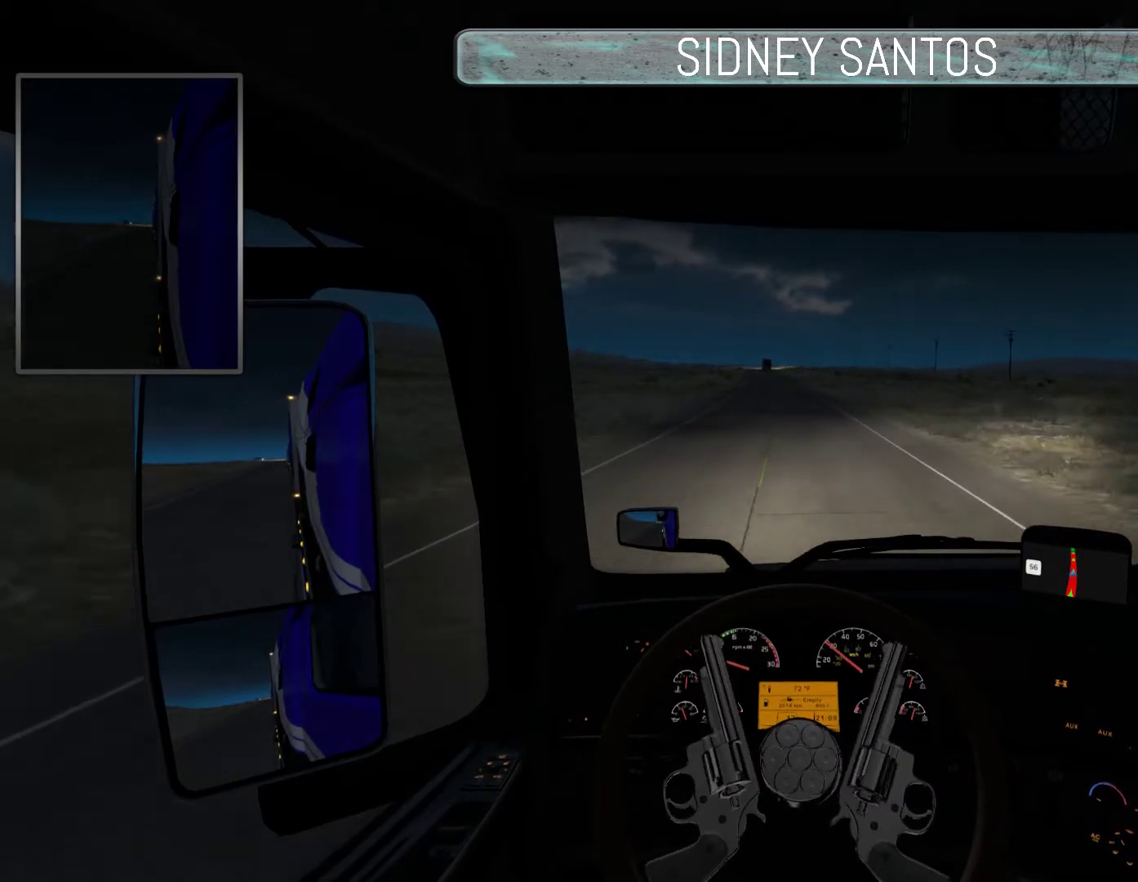
{"buttons": ["DPAD_DOWN"], "left_stick": "up", "events": []}
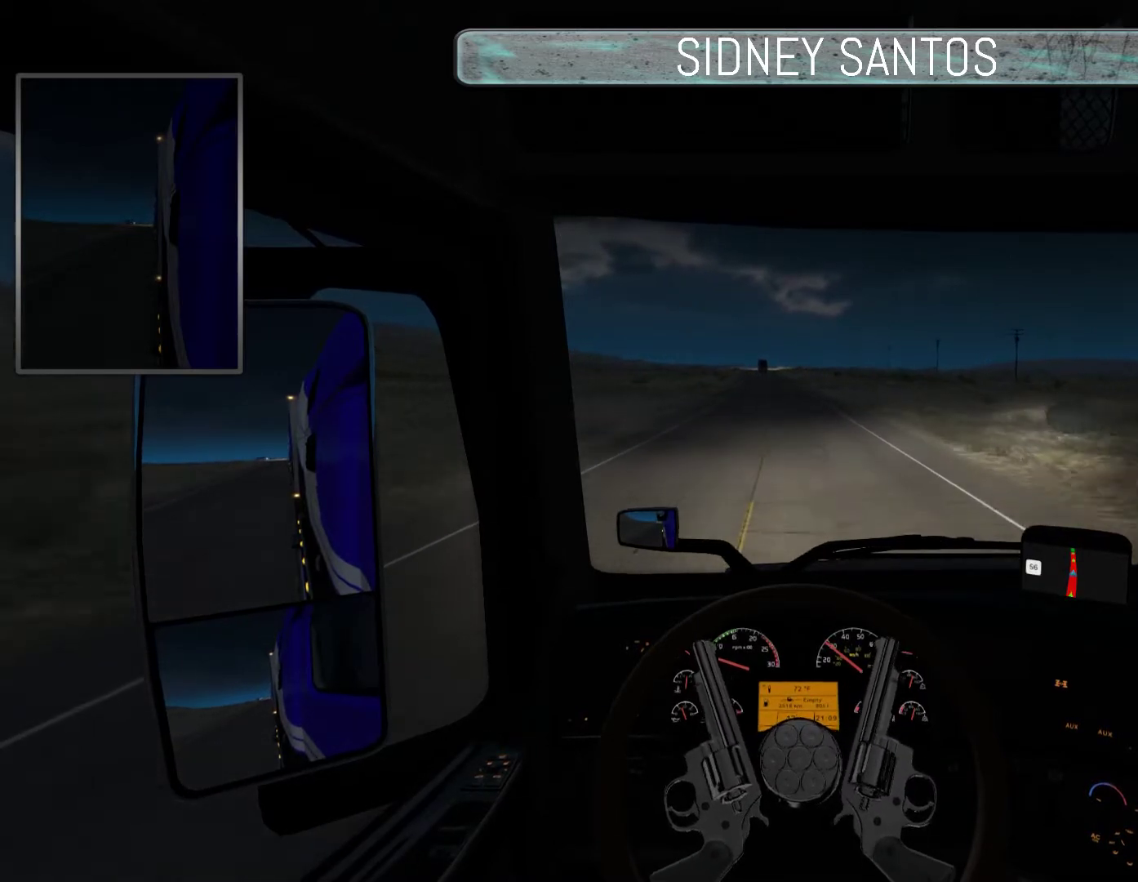
{"buttons": ["DPAD_DOWN"], "left_stick": "up", "events": []}
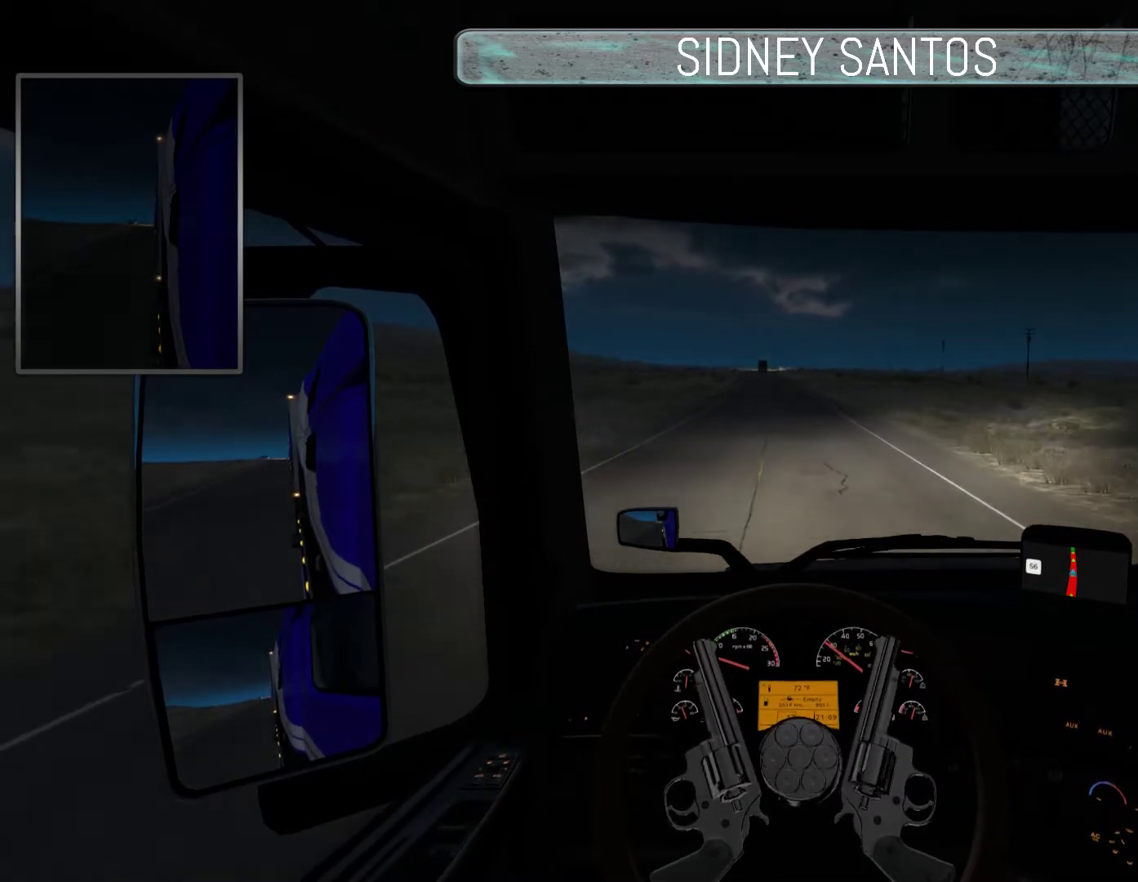
{"buttons": ["DPAD_DOWN"], "left_stick": "up", "events": []}
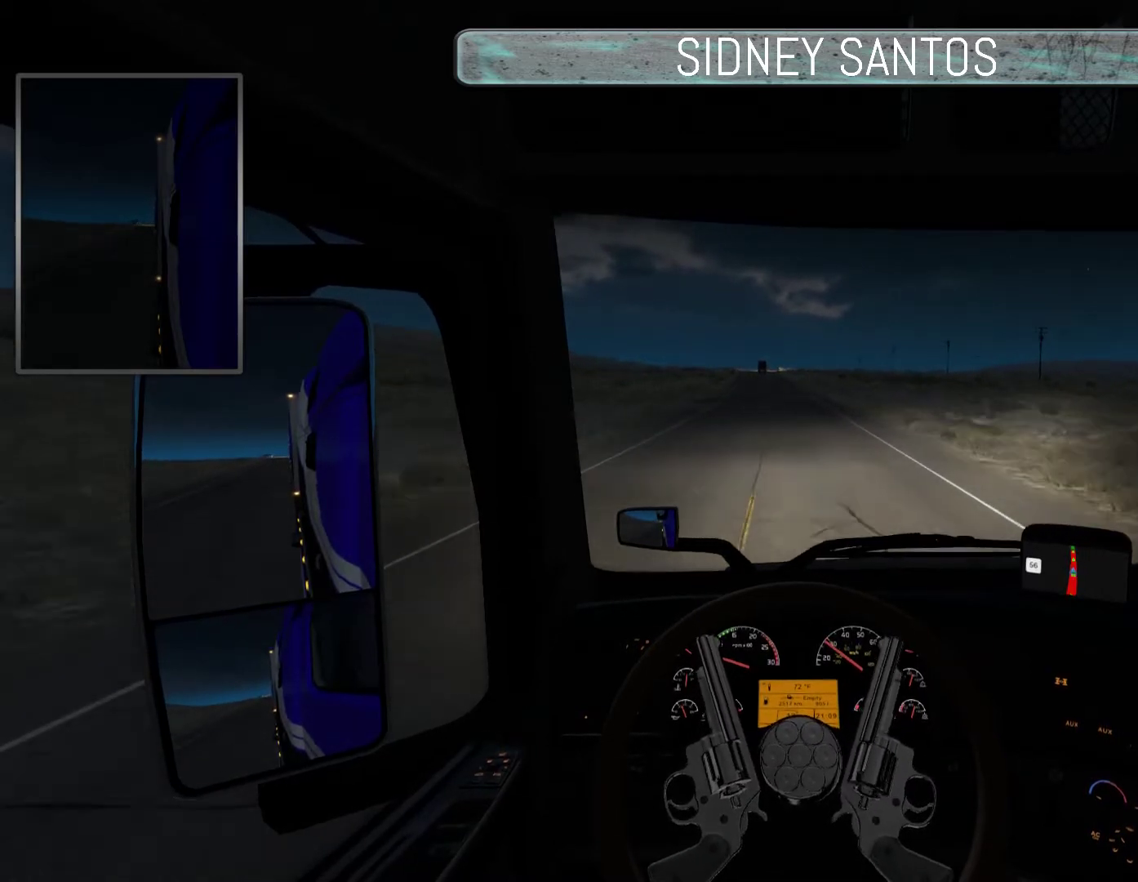
{"buttons": ["DPAD_DOWN"], "left_stick": "up", "events": []}
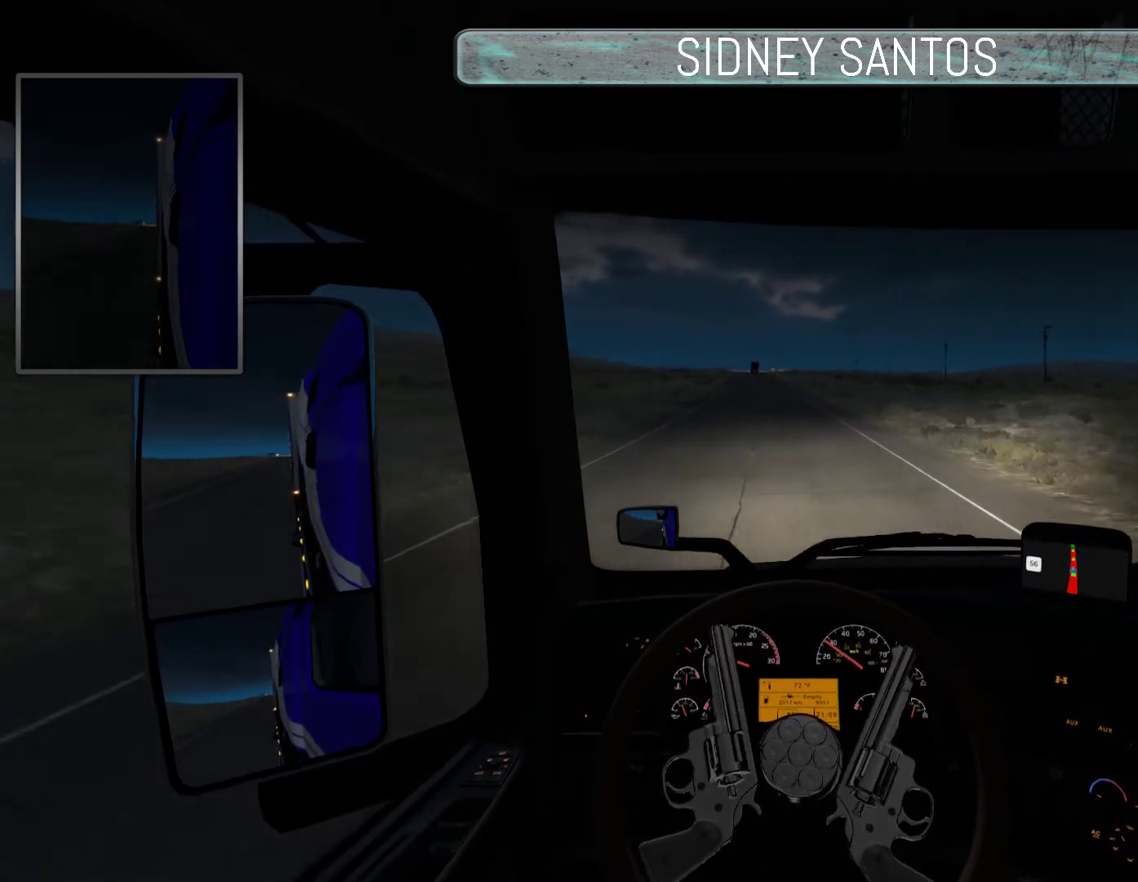
{"buttons": ["DPAD_DOWN"], "left_stick": "up", "events": []}
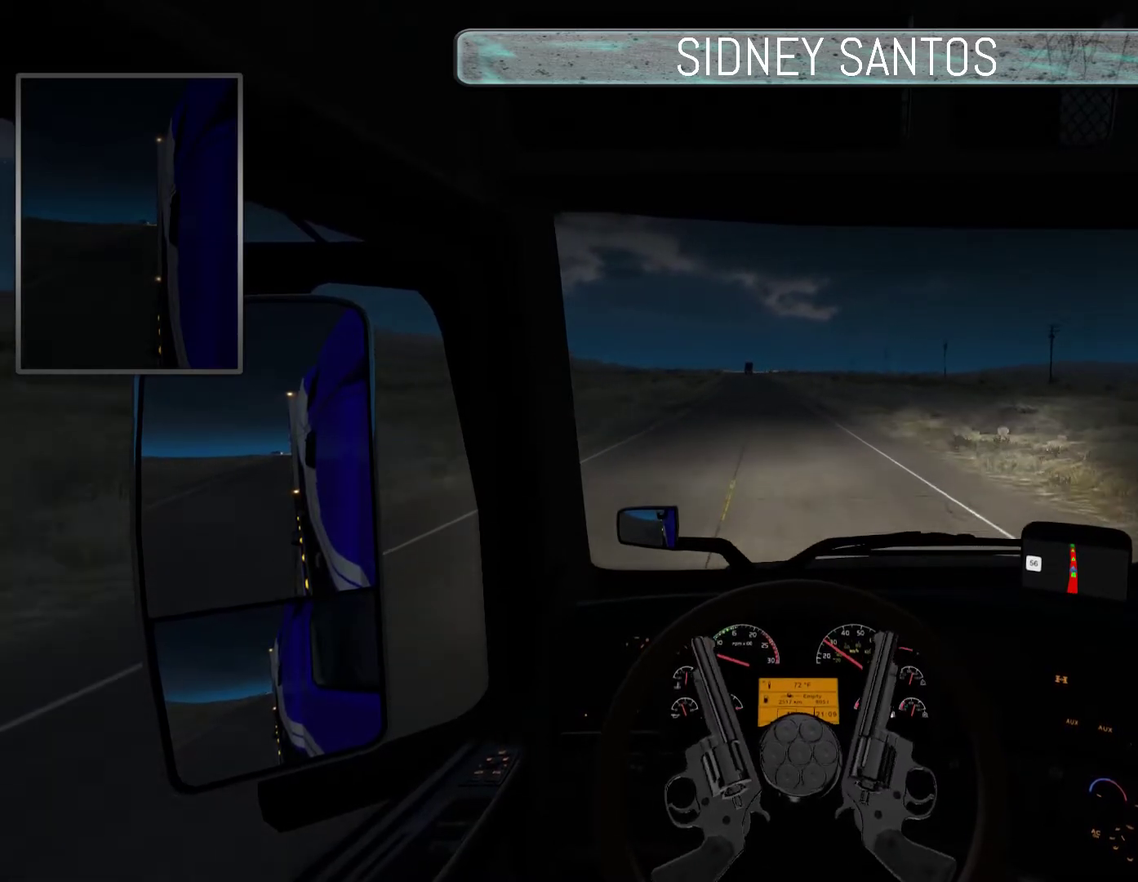
{"buttons": ["DPAD_DOWN"], "left_stick": "up", "events": []}
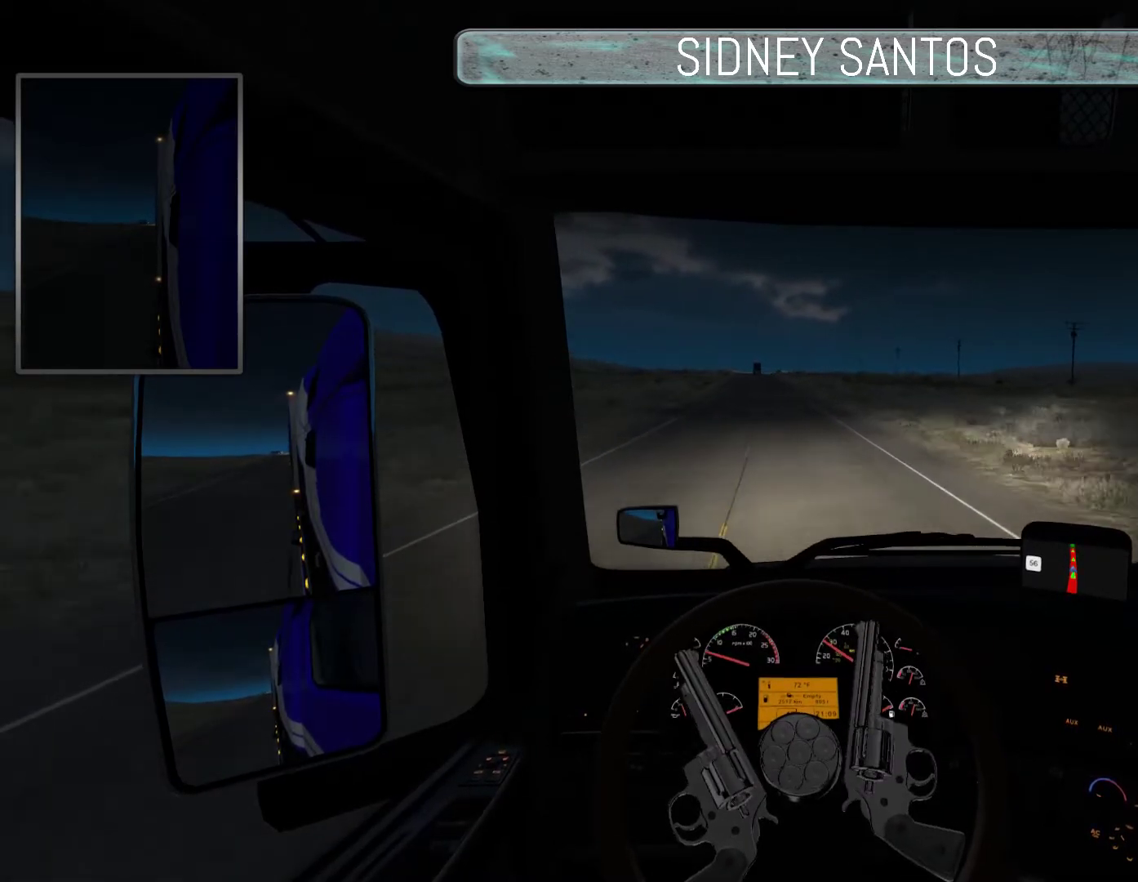
{"buttons": [], "left_stick": "center", "events": [[333, "DPAD_DOWN", "up"], [333, "left_stick", "center"]]}
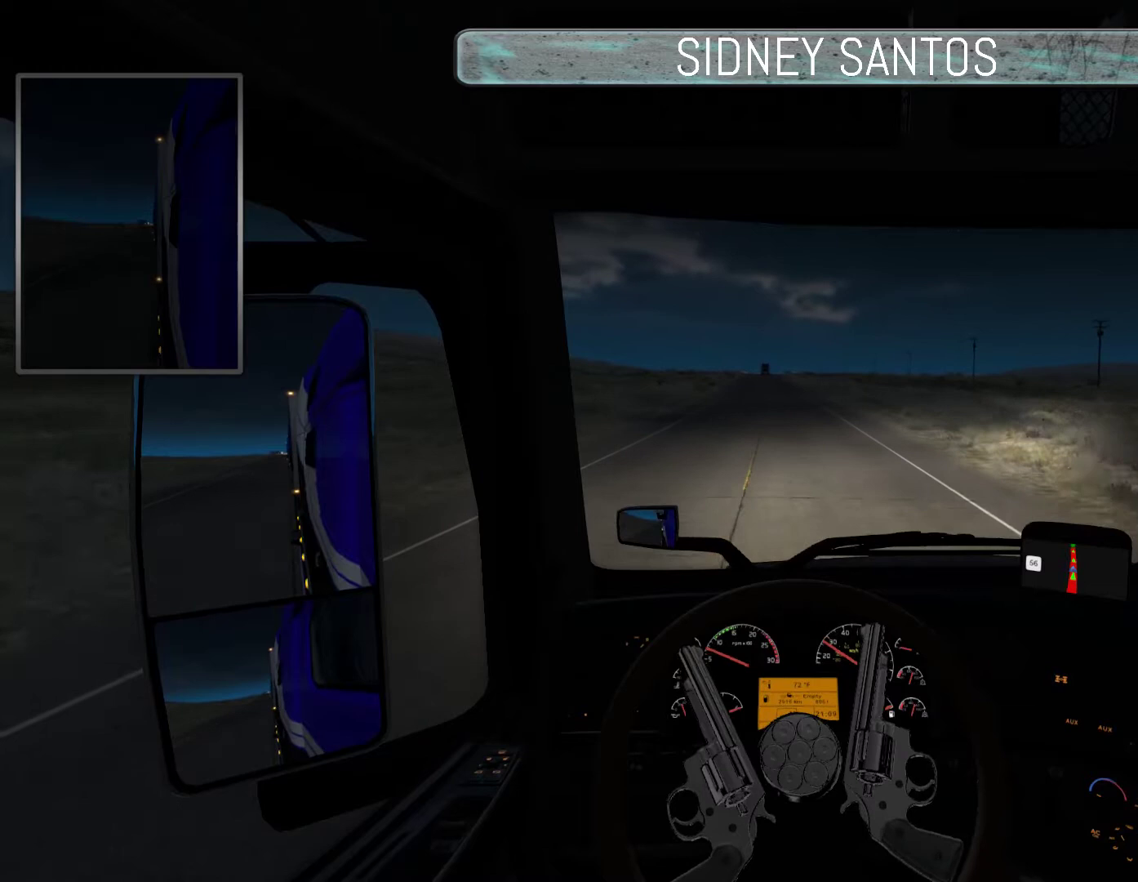
{"buttons": ["L3"], "left_stick": "up", "events": [[100, "L3", "down"], [433, "left_stick", "up"]]}
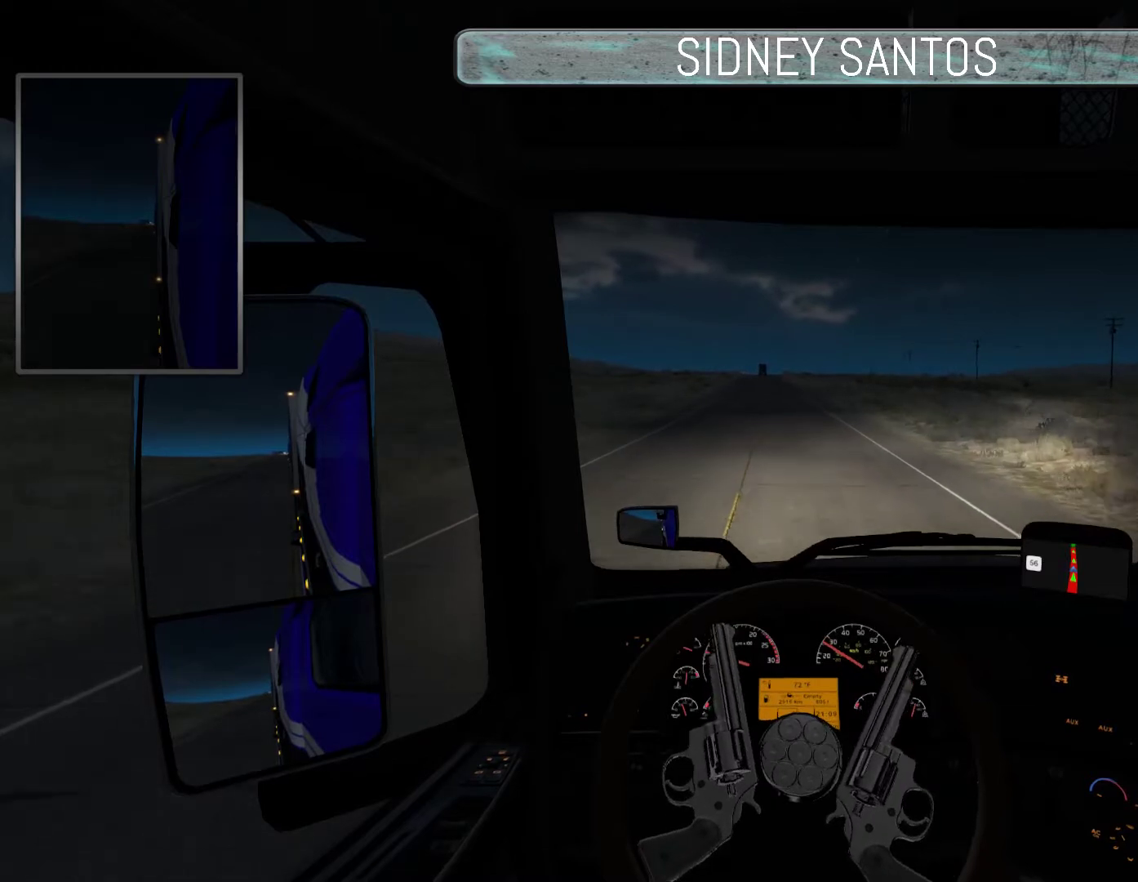
{"buttons": ["L3"], "left_stick": "up", "events": []}
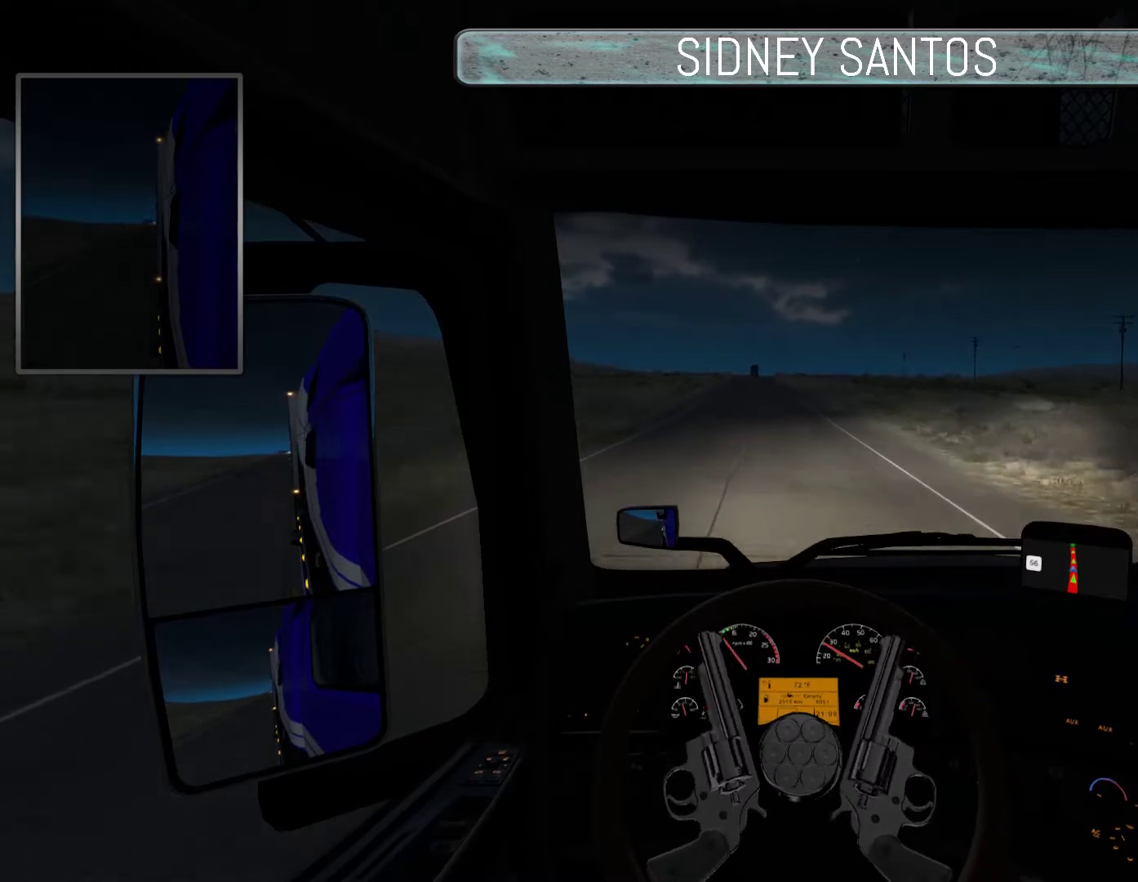
{"buttons": ["L3"], "left_stick": "up", "events": []}
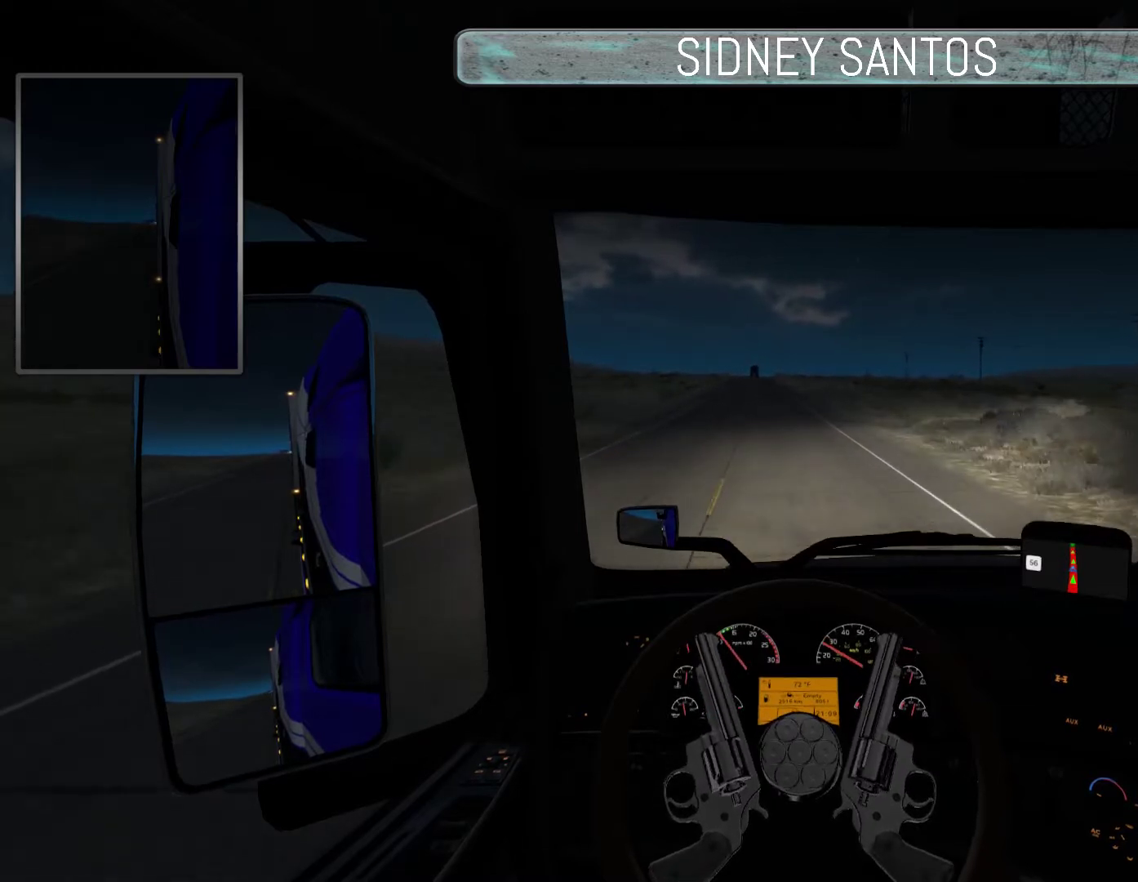
{"buttons": ["L3"], "left_stick": "up", "events": []}
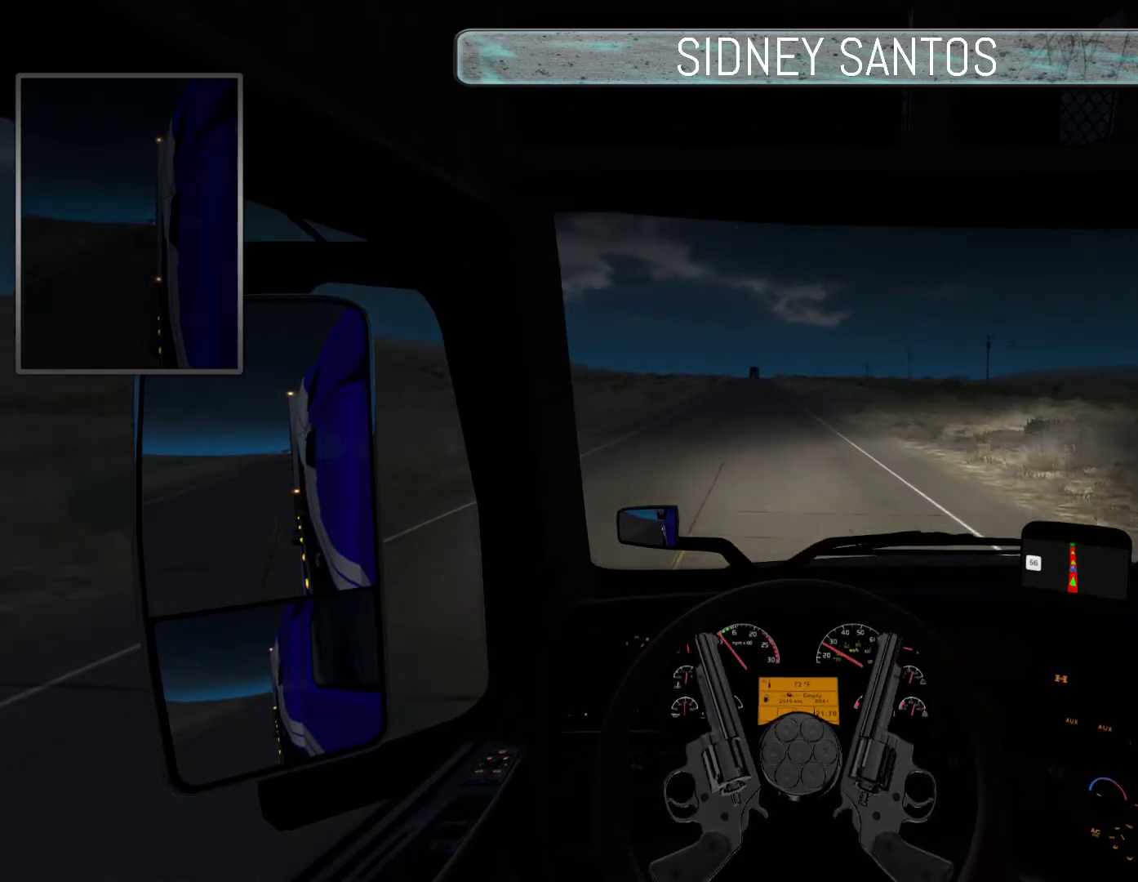
{"buttons": ["L3"], "left_stick": "up", "events": []}
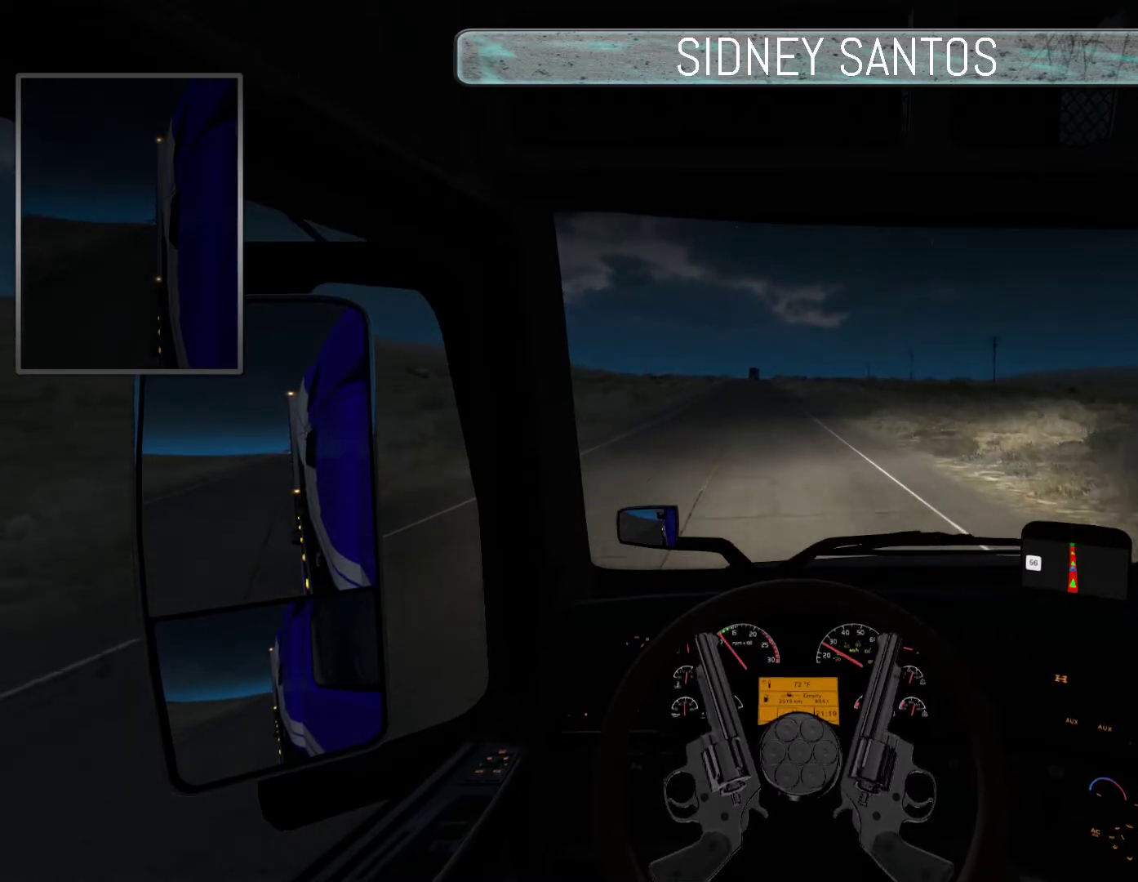
{"buttons": ["L3"], "left_stick": "up", "events": []}
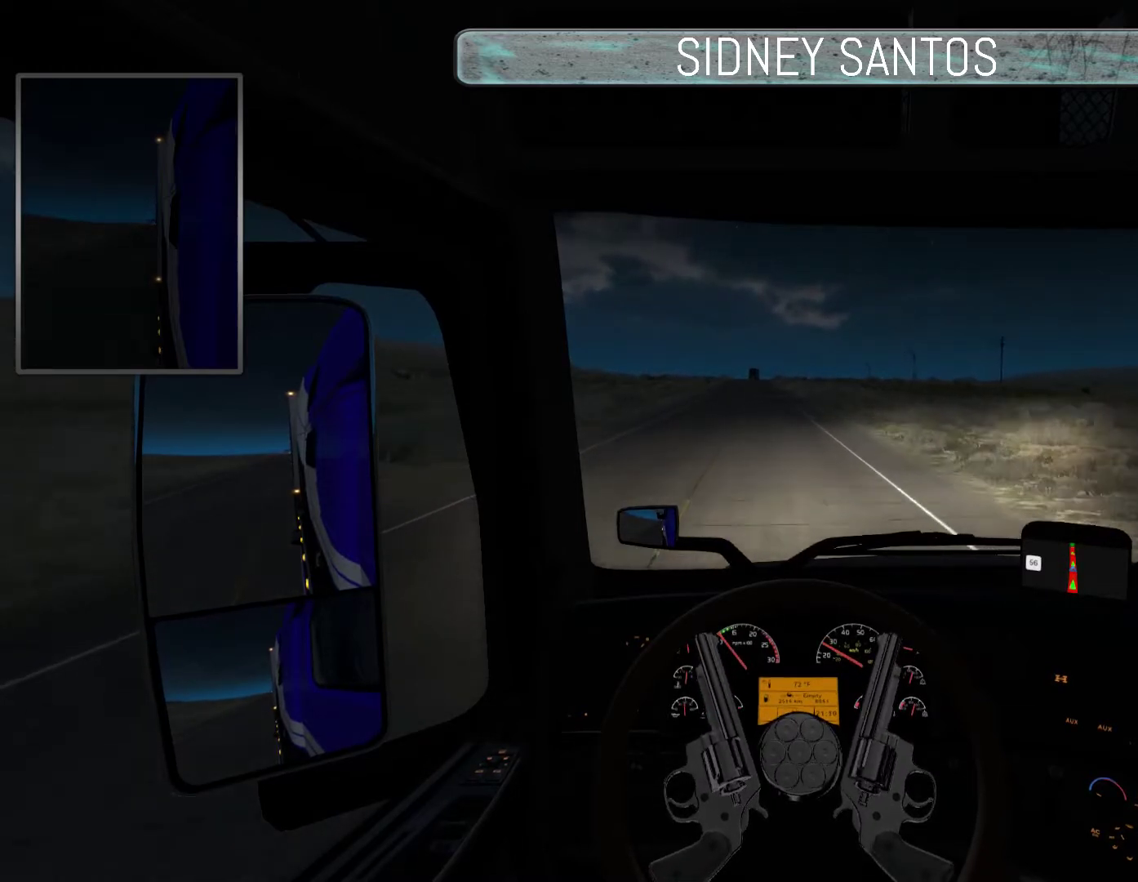
{"buttons": ["L3"], "left_stick": "up", "events": []}
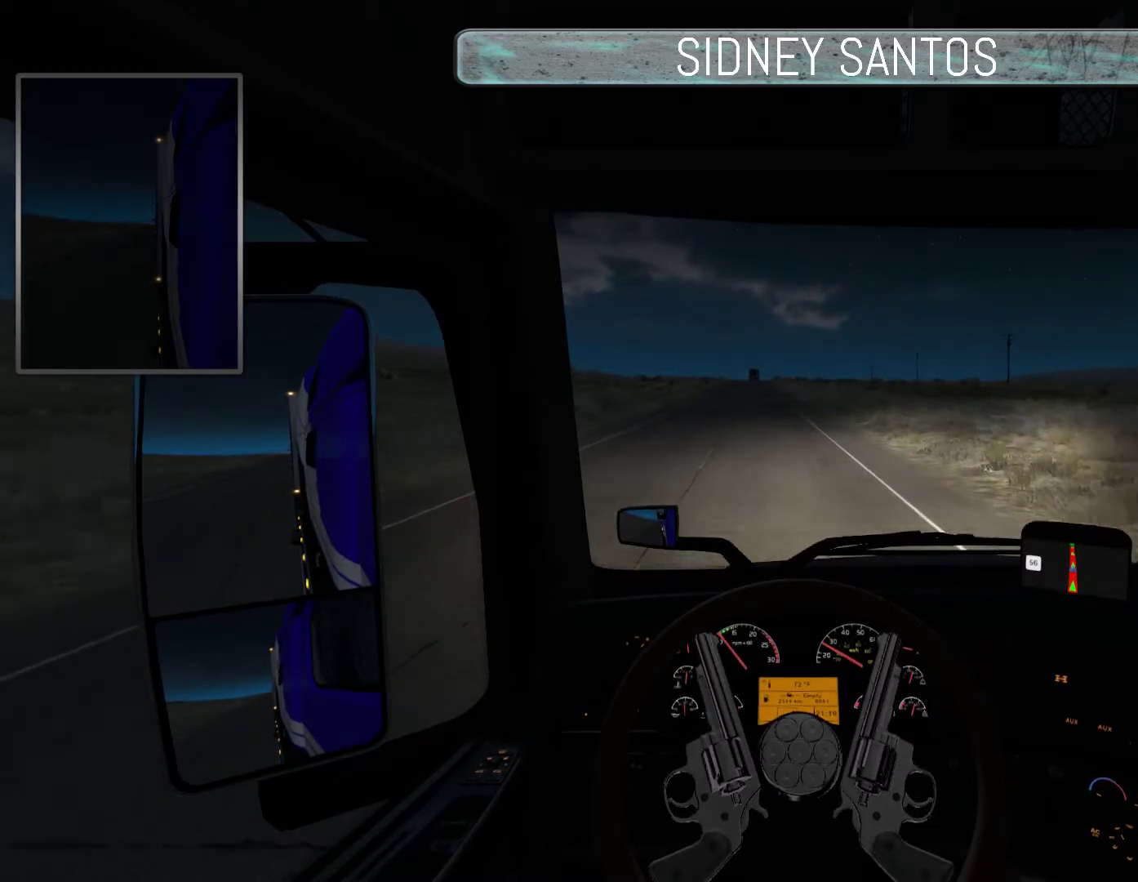
{"buttons": ["L3"], "left_stick": "up", "events": []}